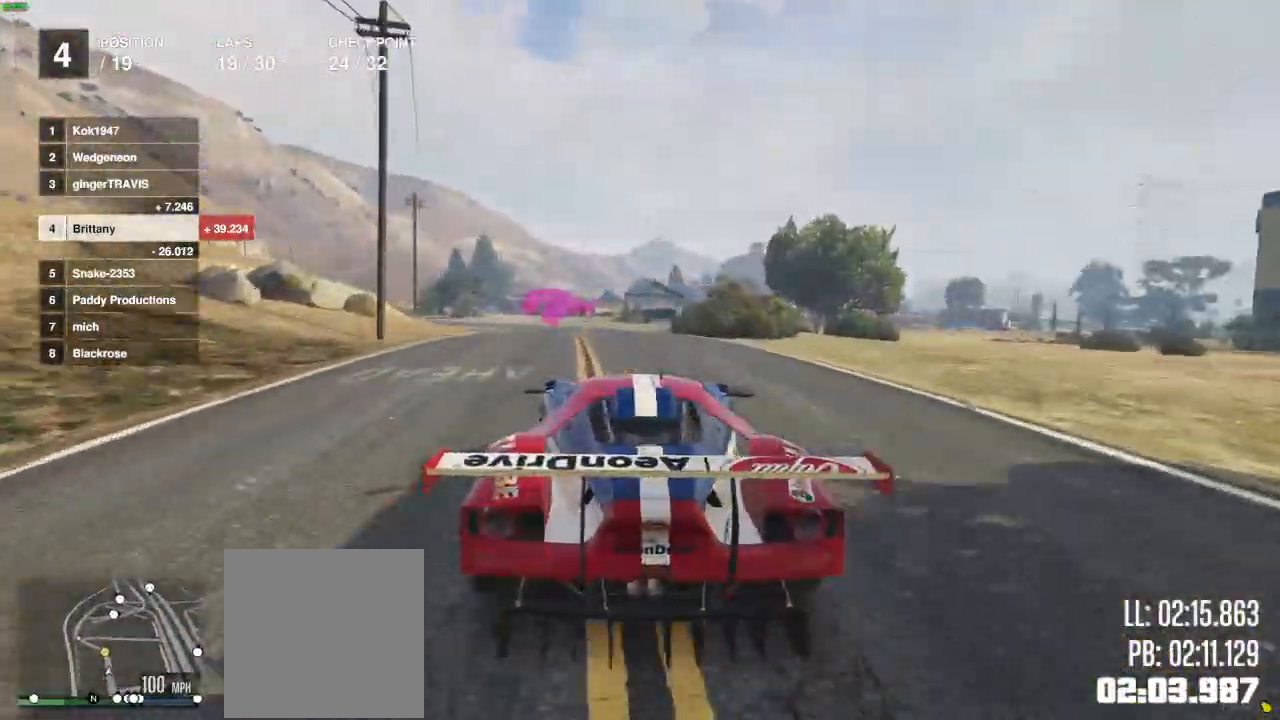
Gameplay with a controller (Xbox layout); each line is a JSON object with the inputs held at the frame after it. "events" lists button and stick changes between this image and that frame as [ms after this image, input, new state], when the widget could be followed in between.
{"buttons": ["R2"], "left_stick": "left", "right_stick": "center", "events": [[317, "left_stick", "left"]]}
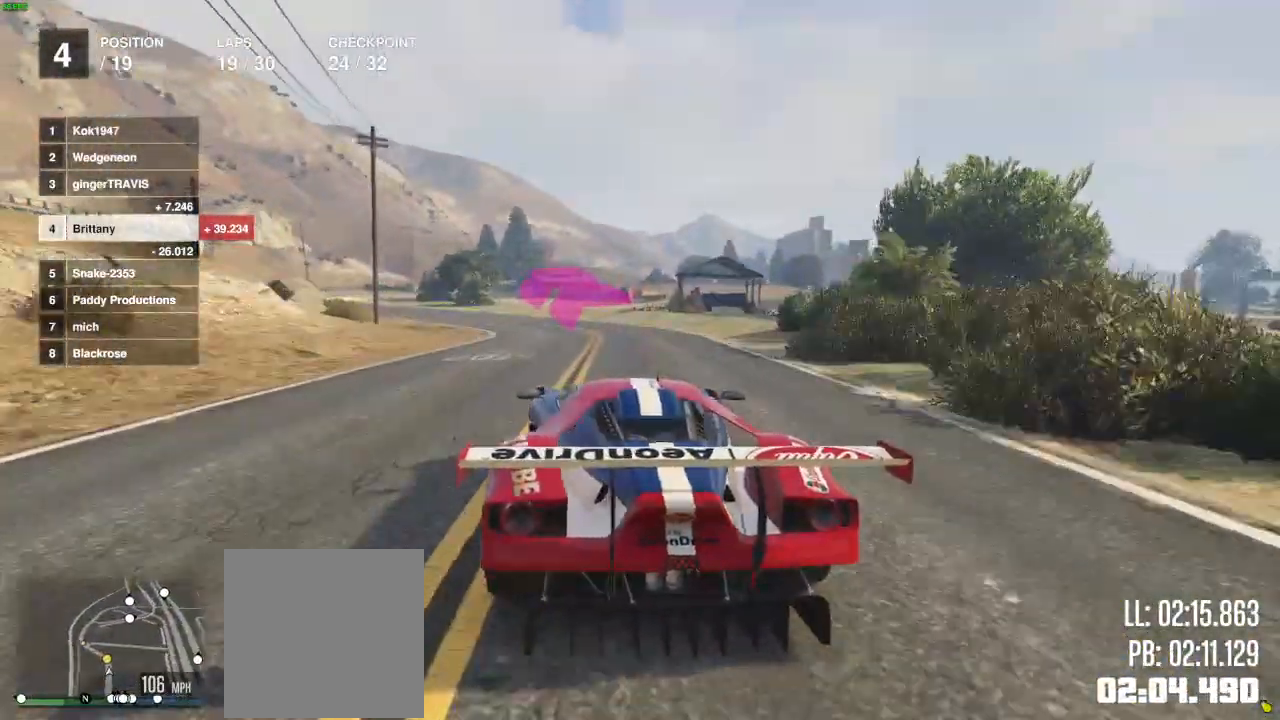
{"buttons": ["R2"], "left_stick": "left", "right_stick": "center", "events": [[133, "left_stick", "center"], [217, "left_stick", "left"]]}
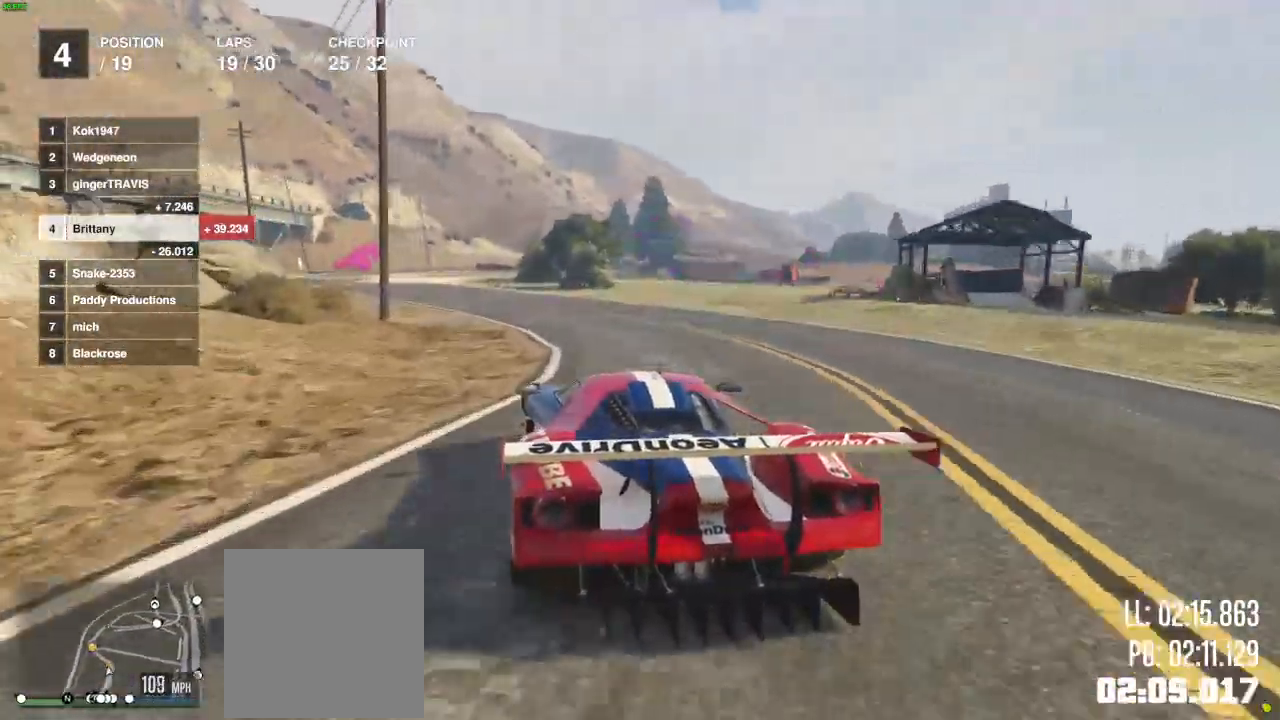
{"buttons": ["R2"], "left_stick": "left", "right_stick": "center"}
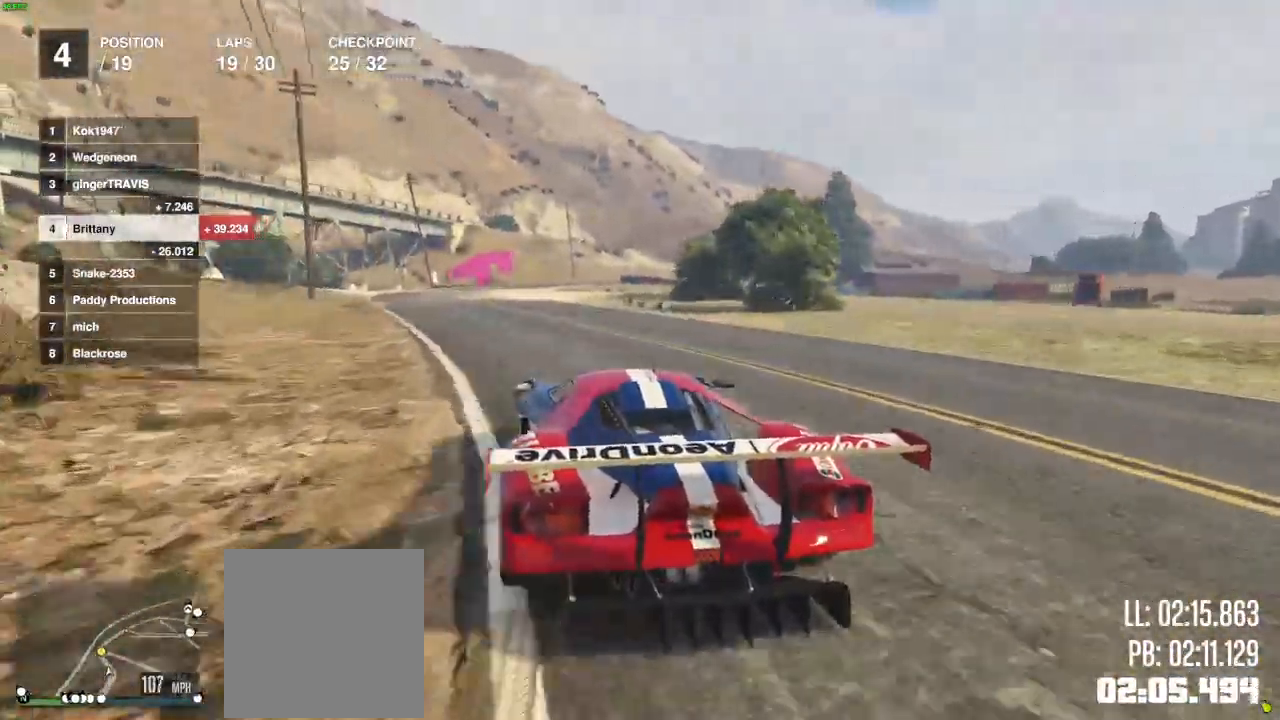
{"buttons": ["R2"], "left_stick": "center", "right_stick": "center", "events": [[267, "left_stick", "center"]]}
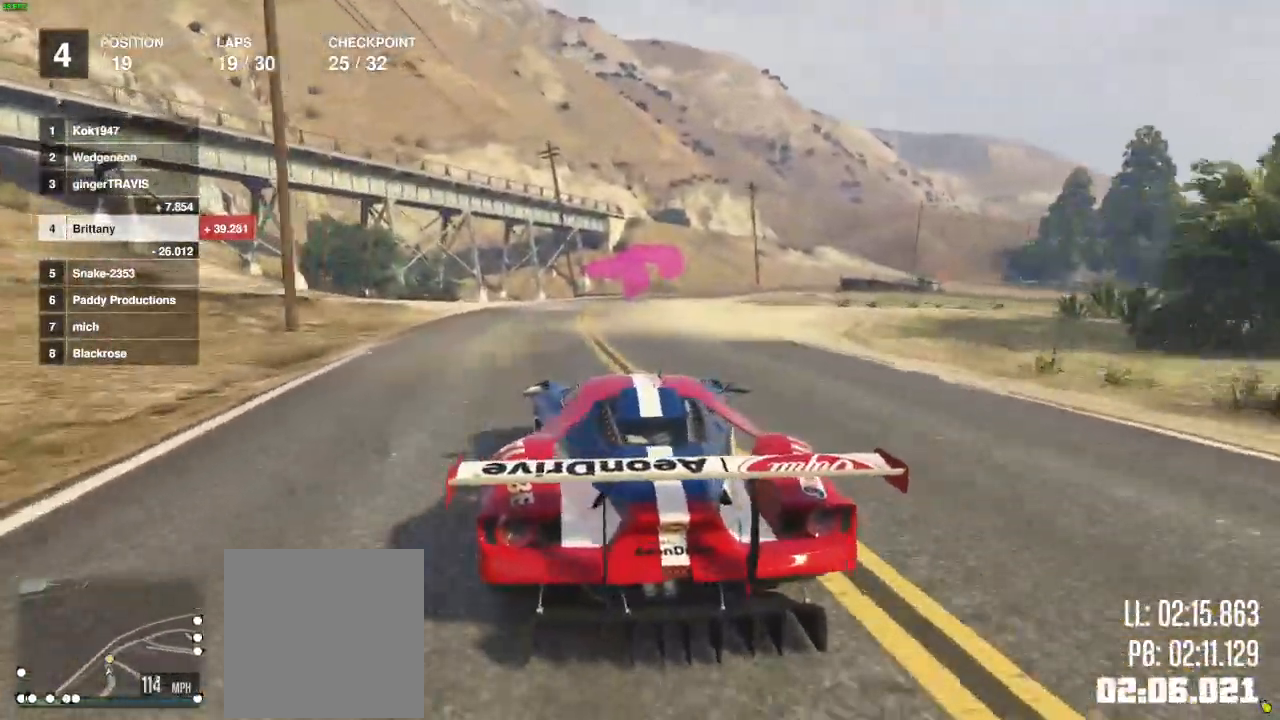
{"buttons": ["R2"], "left_stick": "right", "right_stick": "center", "events": [[100, "left_stick", "right"], [317, "left_stick", "center"], [450, "left_stick", "right"]]}
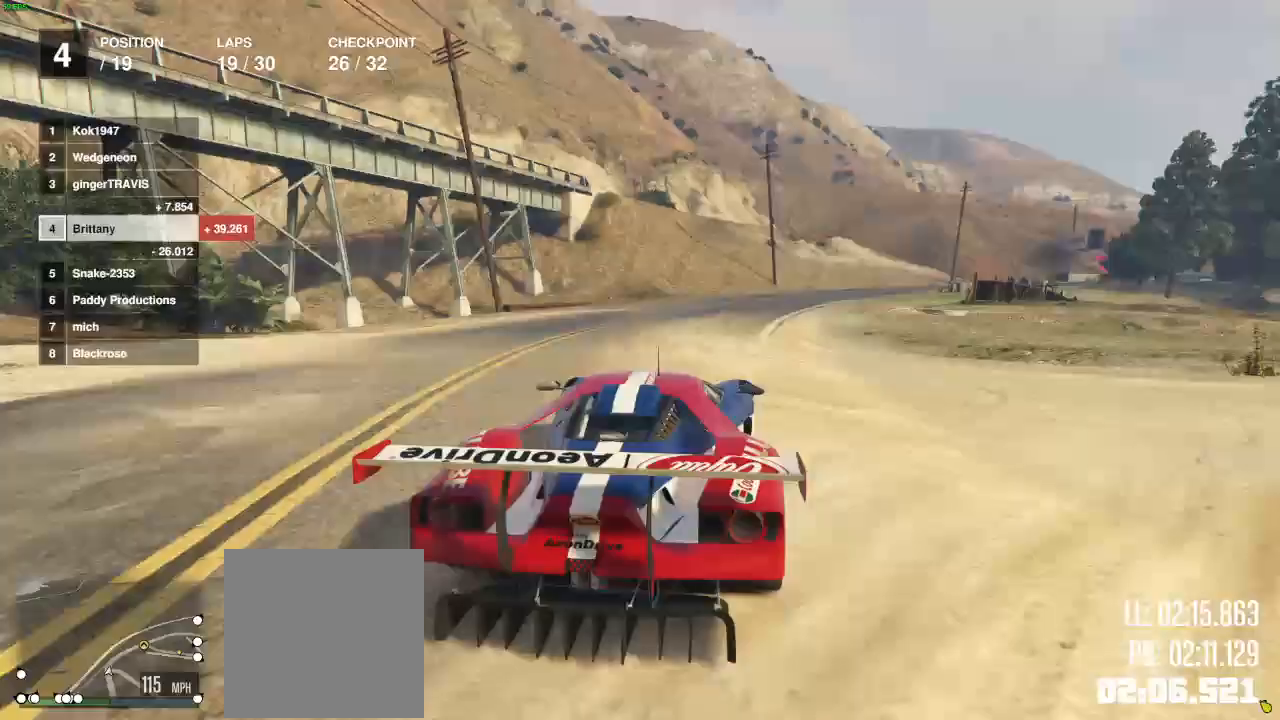
{"buttons": ["R2"], "left_stick": "right", "right_stick": "center", "events": [[67, "left_stick", "center"], [500, "left_stick", "right"]]}
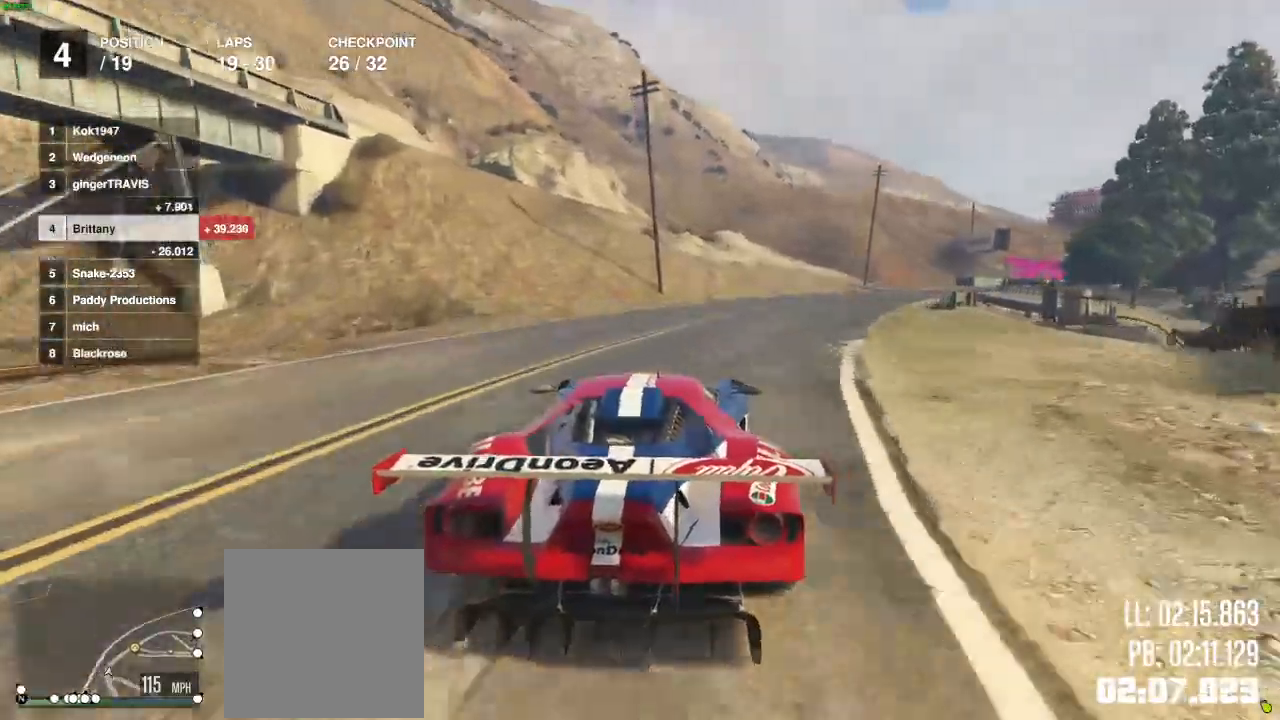
{"buttons": ["R2"], "left_stick": "center", "right_stick": "center", "events": [[117, "left_stick", "center"]]}
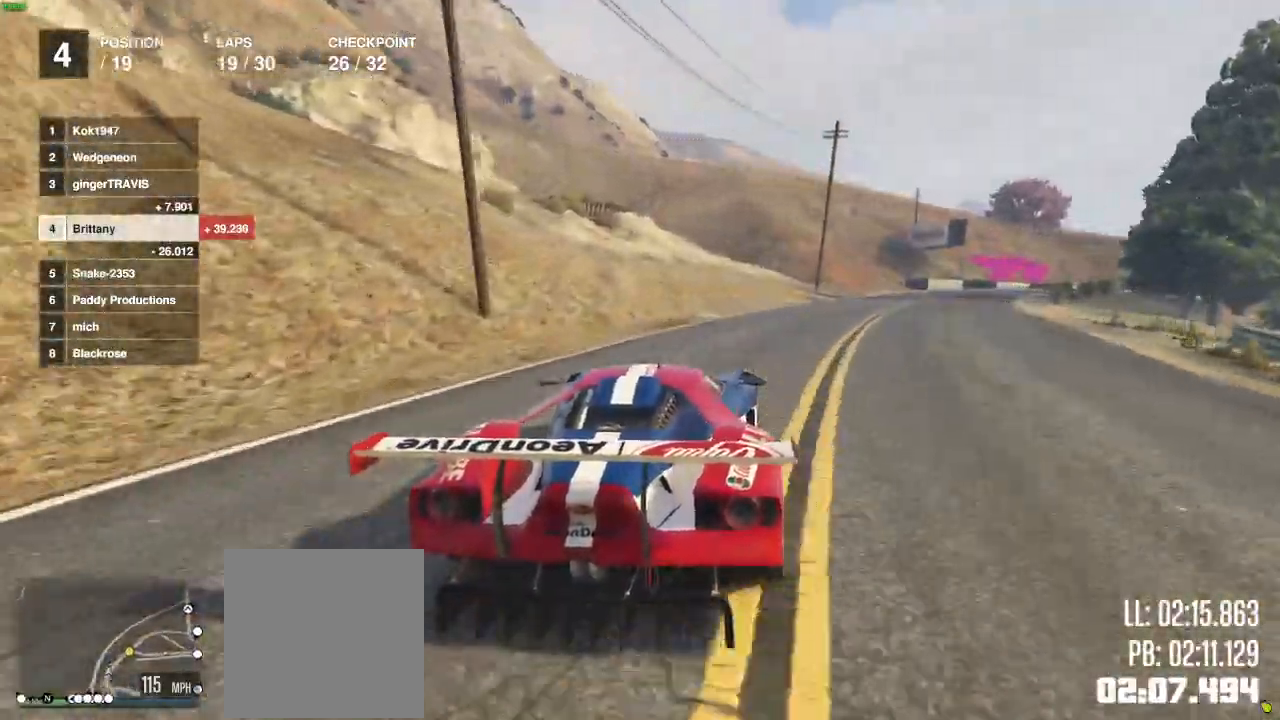
{"buttons": ["R2"], "left_stick": "center", "right_stick": "center", "events": [[17, "left_stick", "right"], [500, "left_stick", "center"]]}
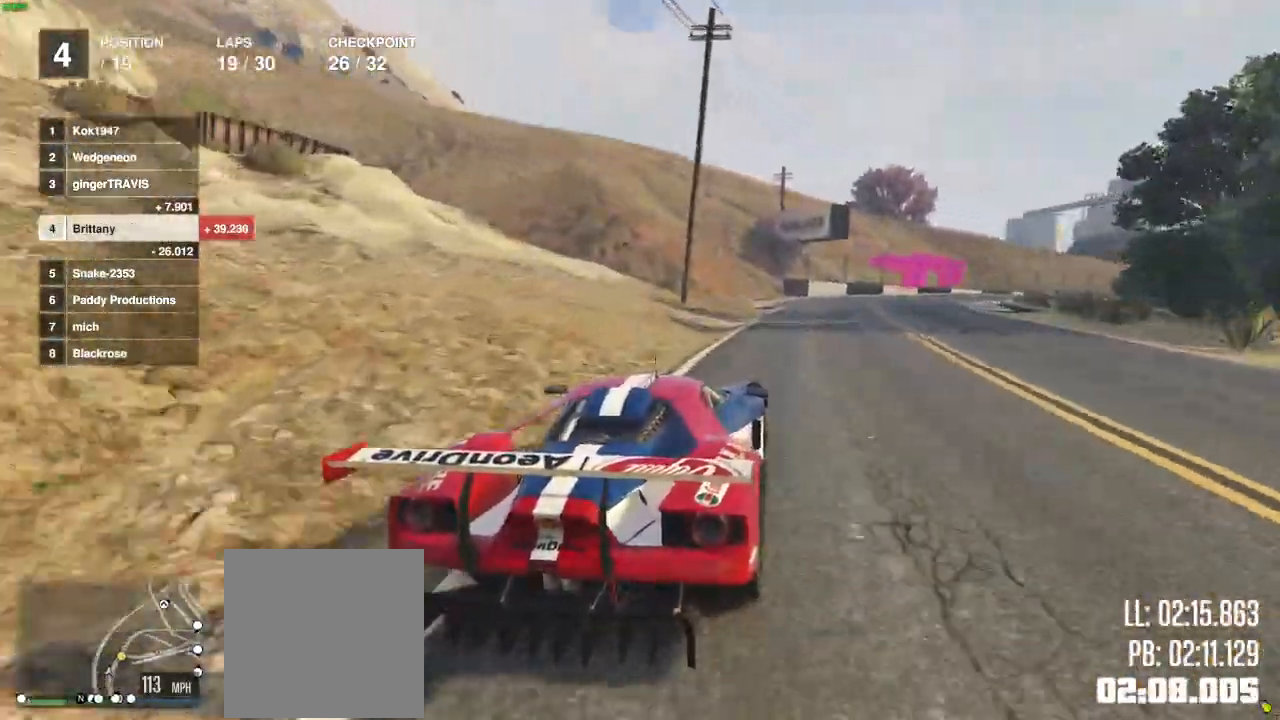
{"buttons": ["R2"], "left_stick": "right", "right_stick": "center", "events": [[117, "left_stick", "right"]]}
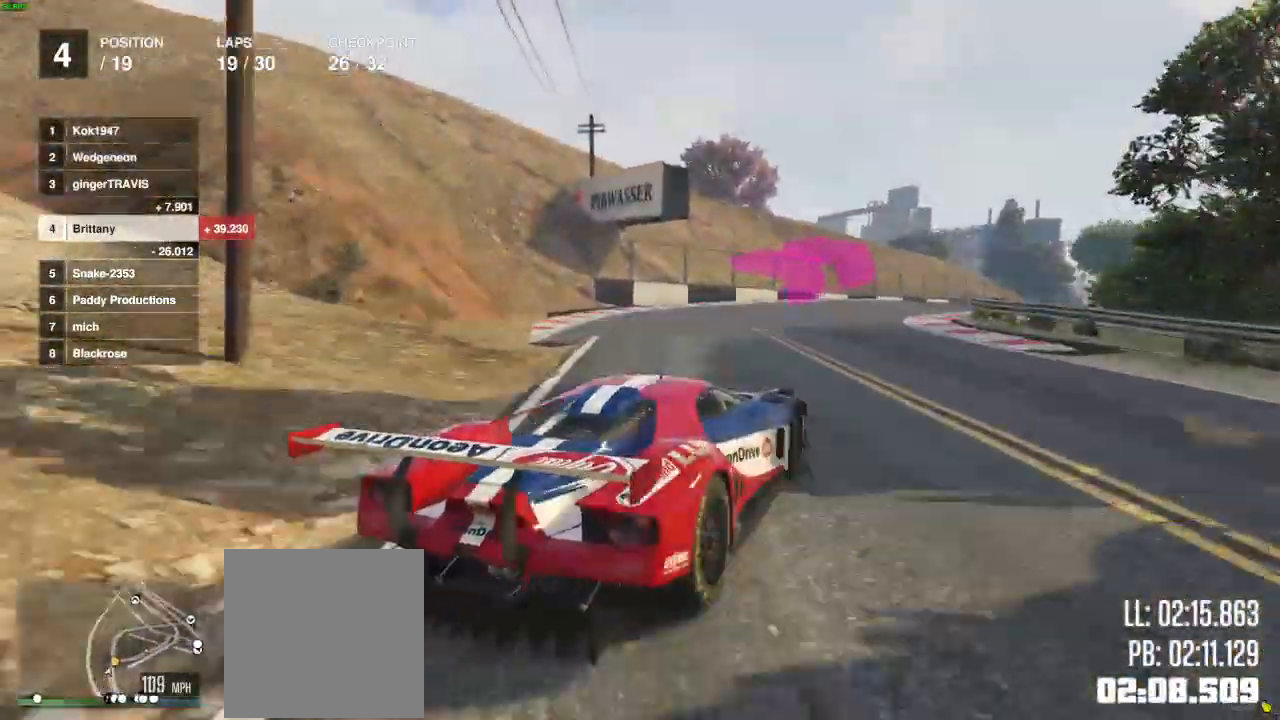
{"buttons": ["R2"], "left_stick": "center", "right_stick": "center", "events": [[83, "left_stick", "center"]]}
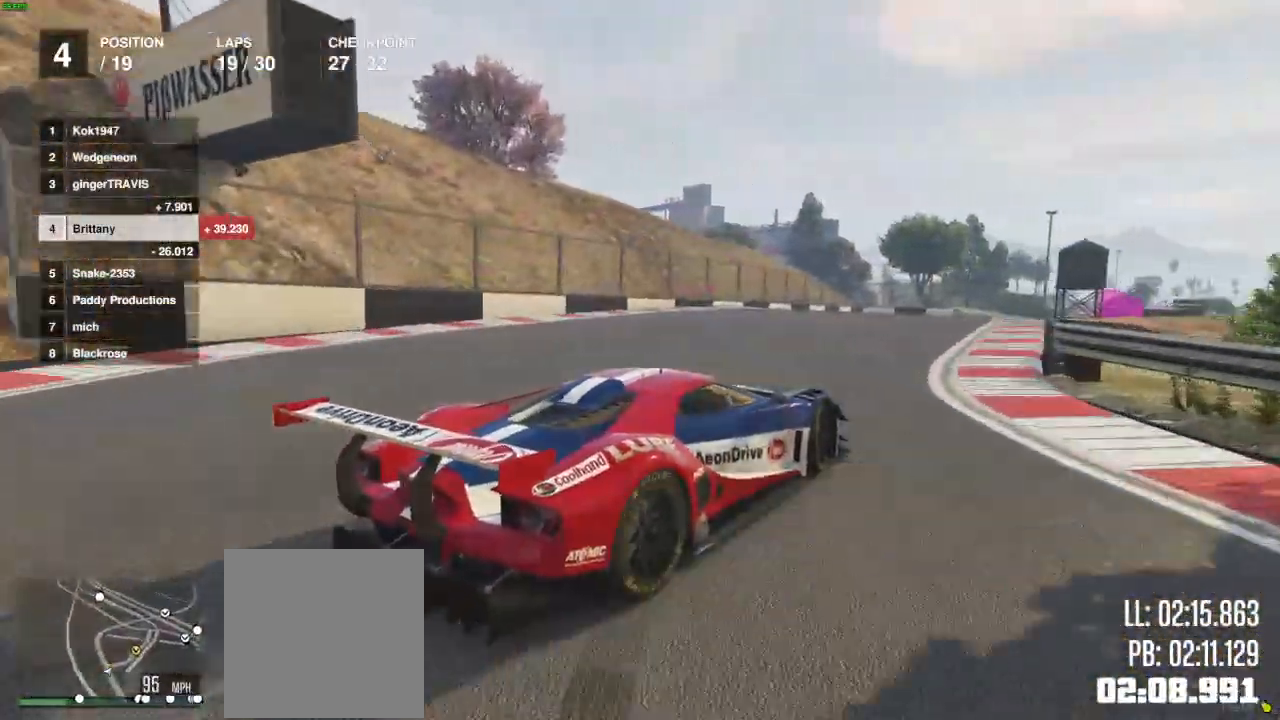
{"buttons": ["R2"], "left_stick": "center", "right_stick": "center", "events": [[183, "left_stick", "right"], [383, "left_stick", "center"]]}
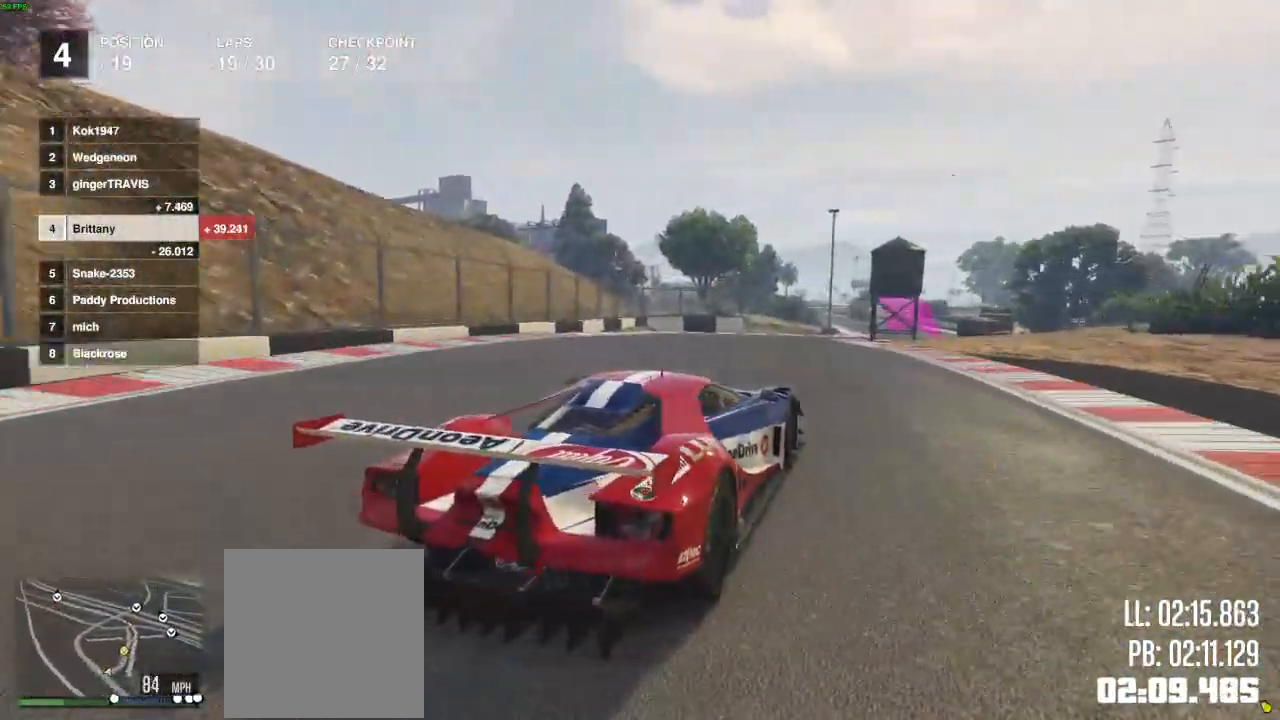
{"buttons": ["R2"], "left_stick": "center", "right_stick": "center", "events": [[283, "left_stick", "up-right"], [450, "left_stick", "center"]]}
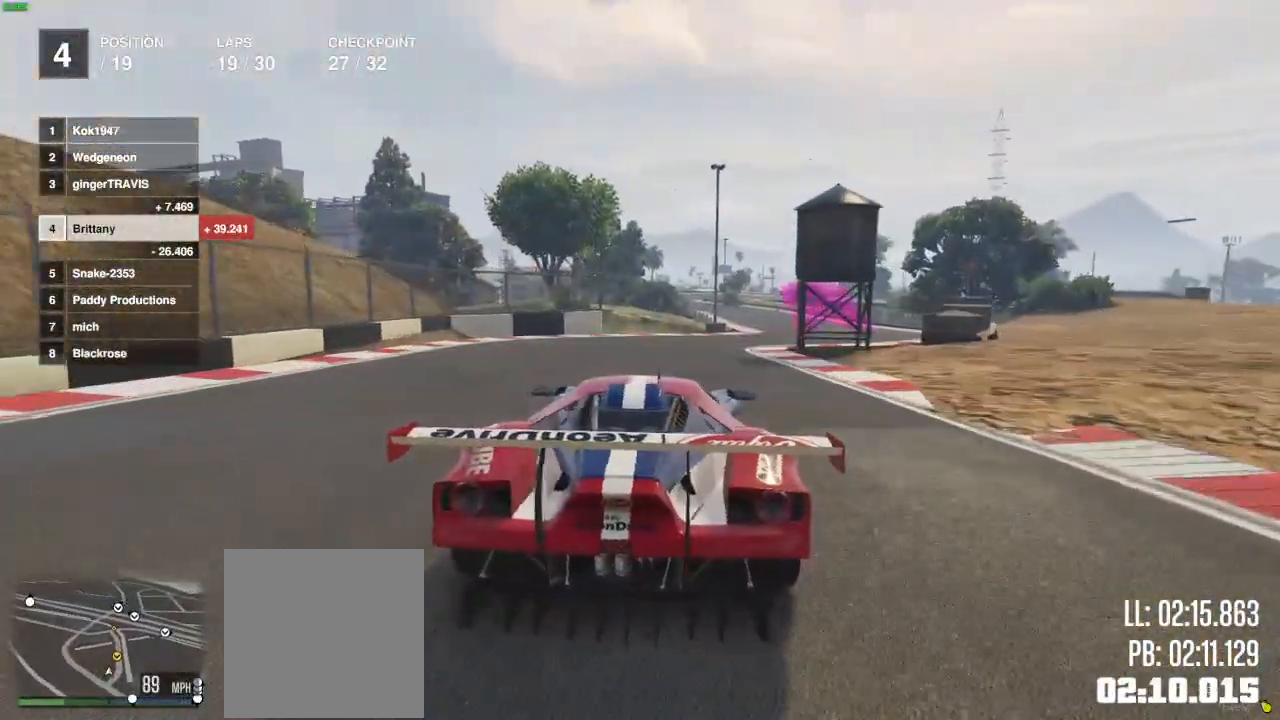
{"buttons": ["R2"], "left_stick": "center", "right_stick": "center", "events": [[233, "left_stick", "right"], [333, "left_stick", "center"]]}
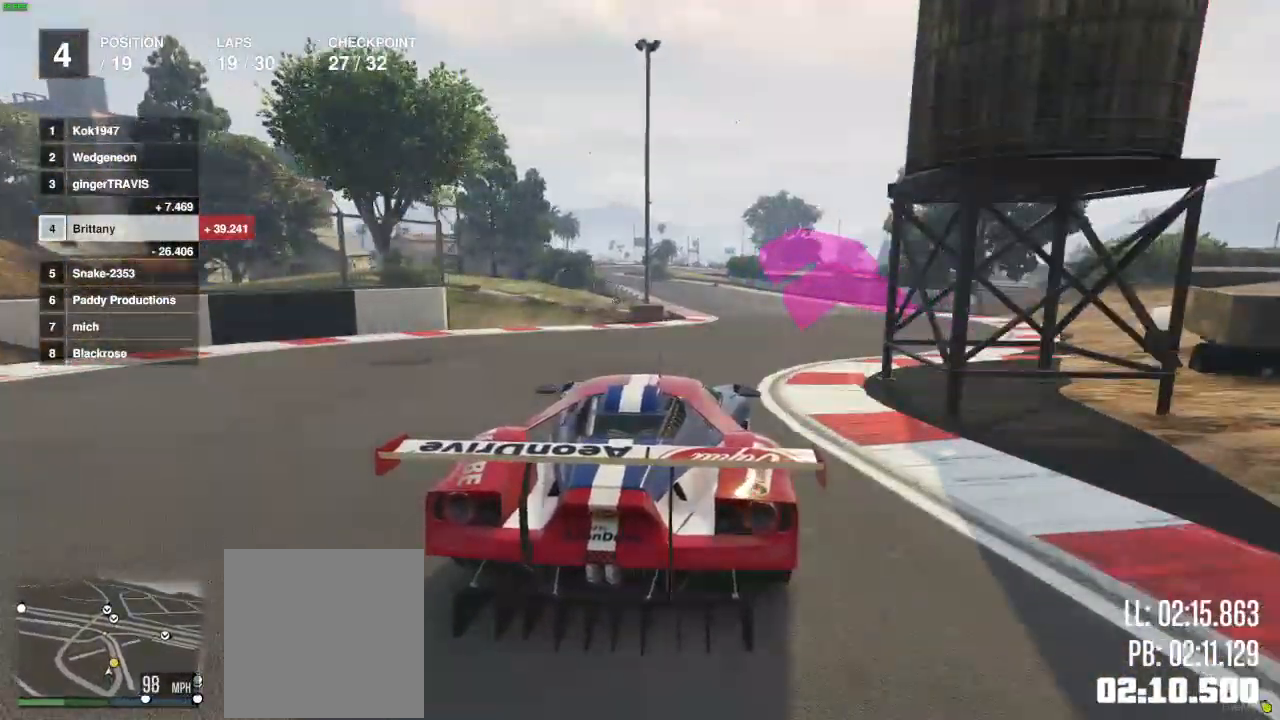
{"buttons": ["R2"], "left_stick": "center", "right_stick": "center", "events": []}
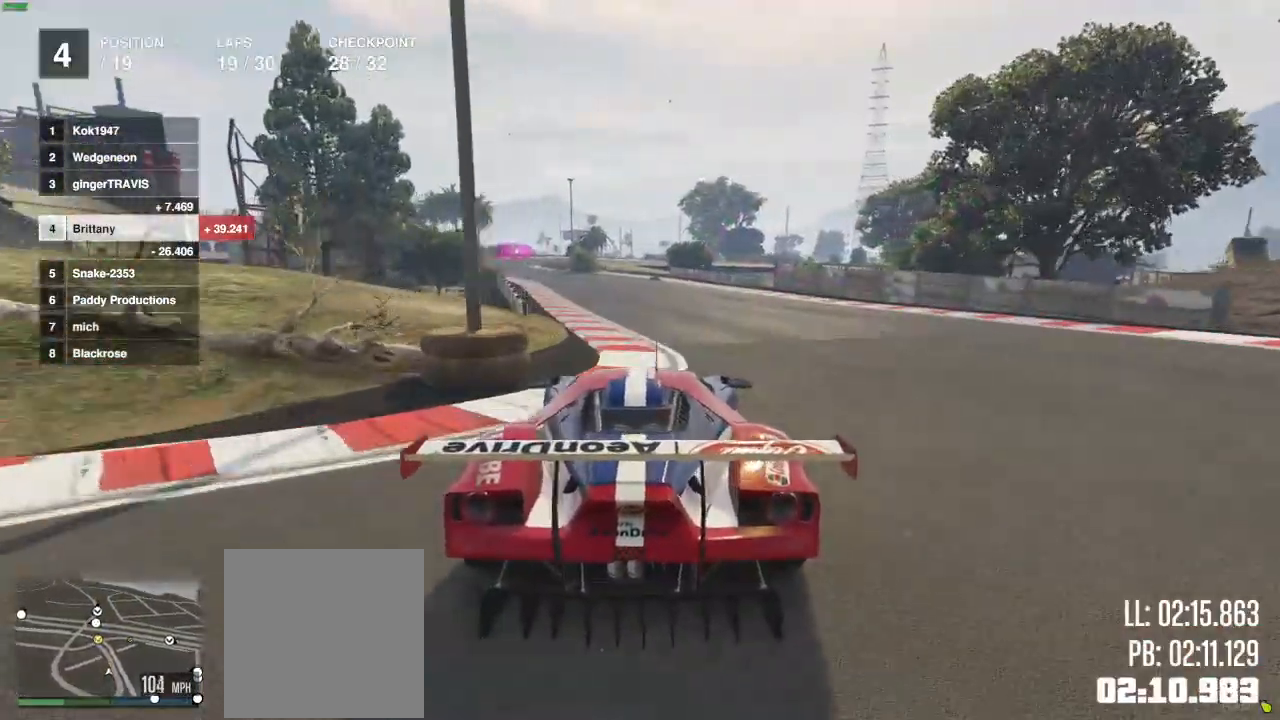
{"buttons": ["R2"], "left_stick": "left", "right_stick": "center", "events": [[67, "L2", "down"], [83, "left_stick", "left"], [233, "L2", "up"], [250, "left_stick", "center"], [400, "left_stick", "left"]]}
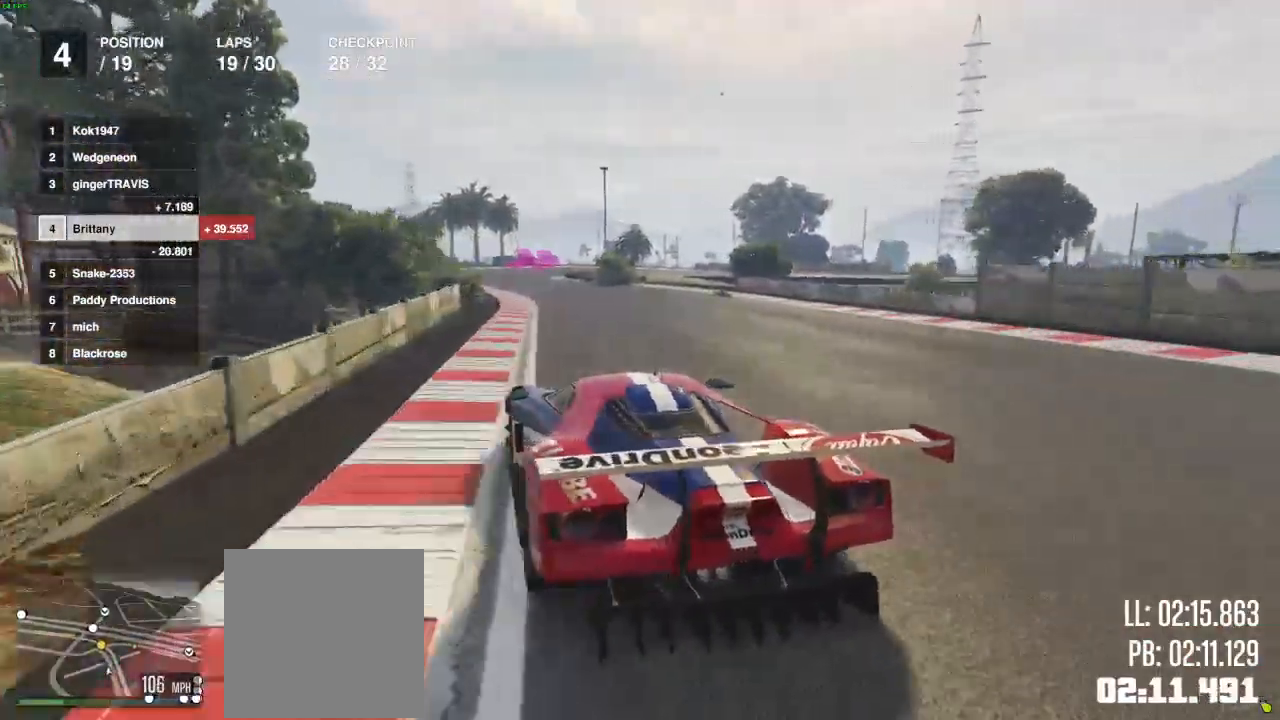
{"buttons": ["R2"], "left_stick": "right", "right_stick": "center", "events": [[167, "left_stick", "center"], [317, "left_stick", "right"]]}
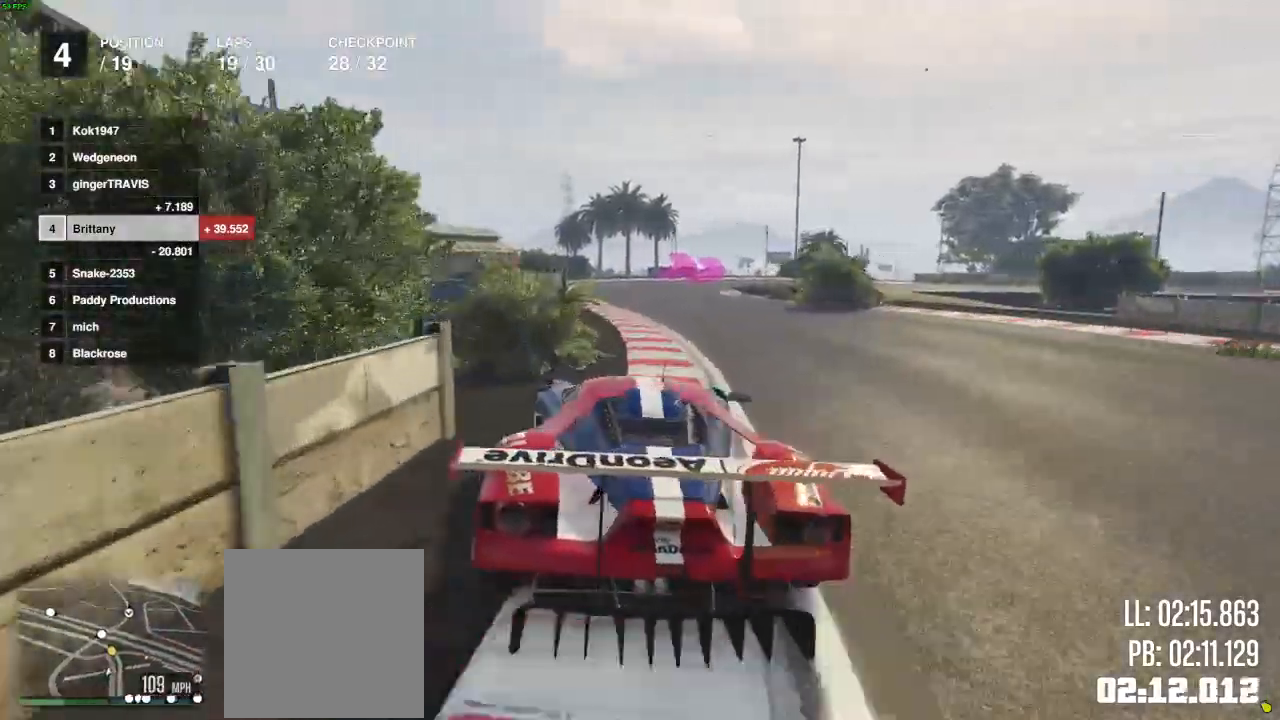
{"buttons": ["L2"], "left_stick": "center", "right_stick": "center", "events": [[83, "left_stick", "center"], [367, "R2", "up"], [417, "L2", "down"]]}
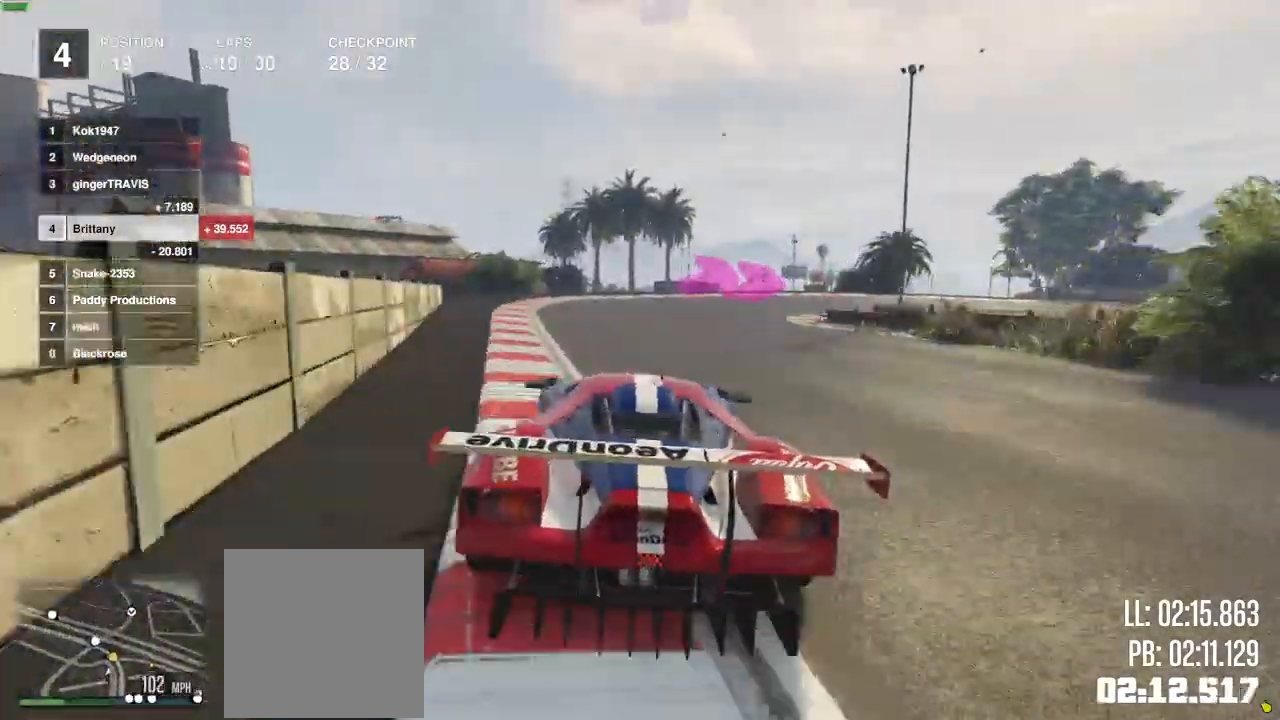
{"buttons": [], "left_stick": "center", "right_stick": "center"}
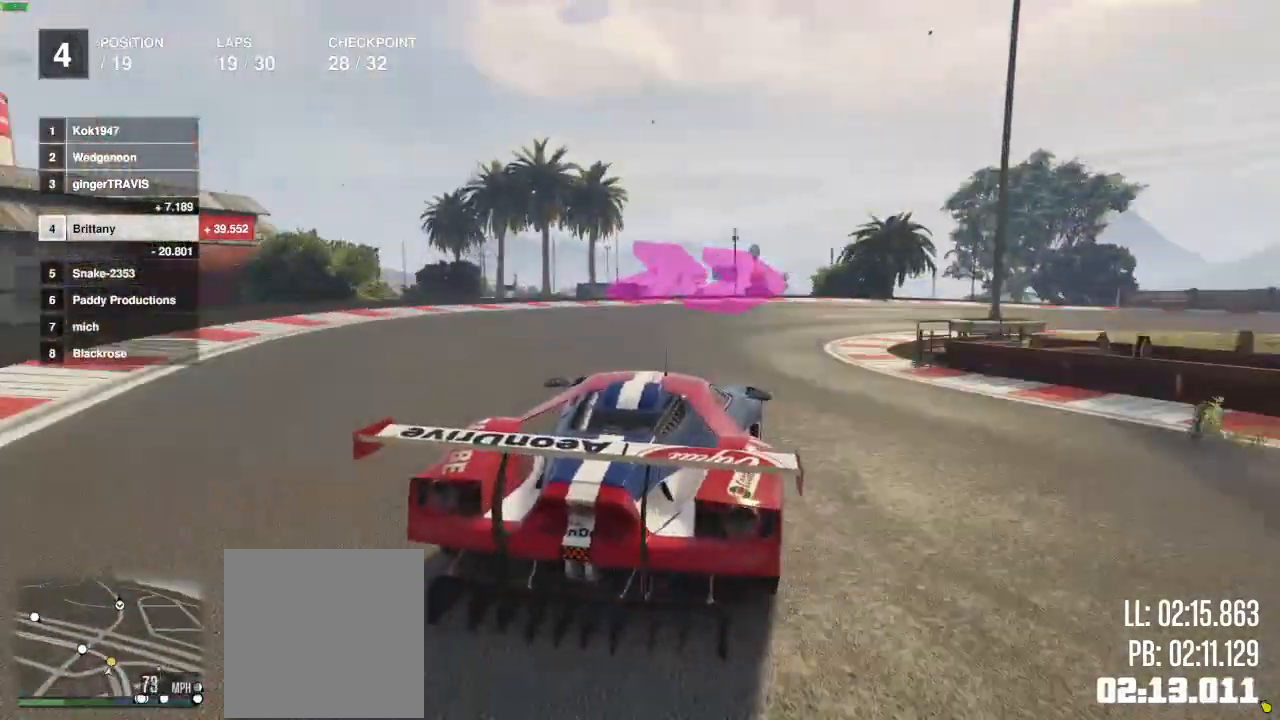
{"buttons": [], "left_stick": "right", "right_stick": "center", "events": [[300, "left_stick", "right"]]}
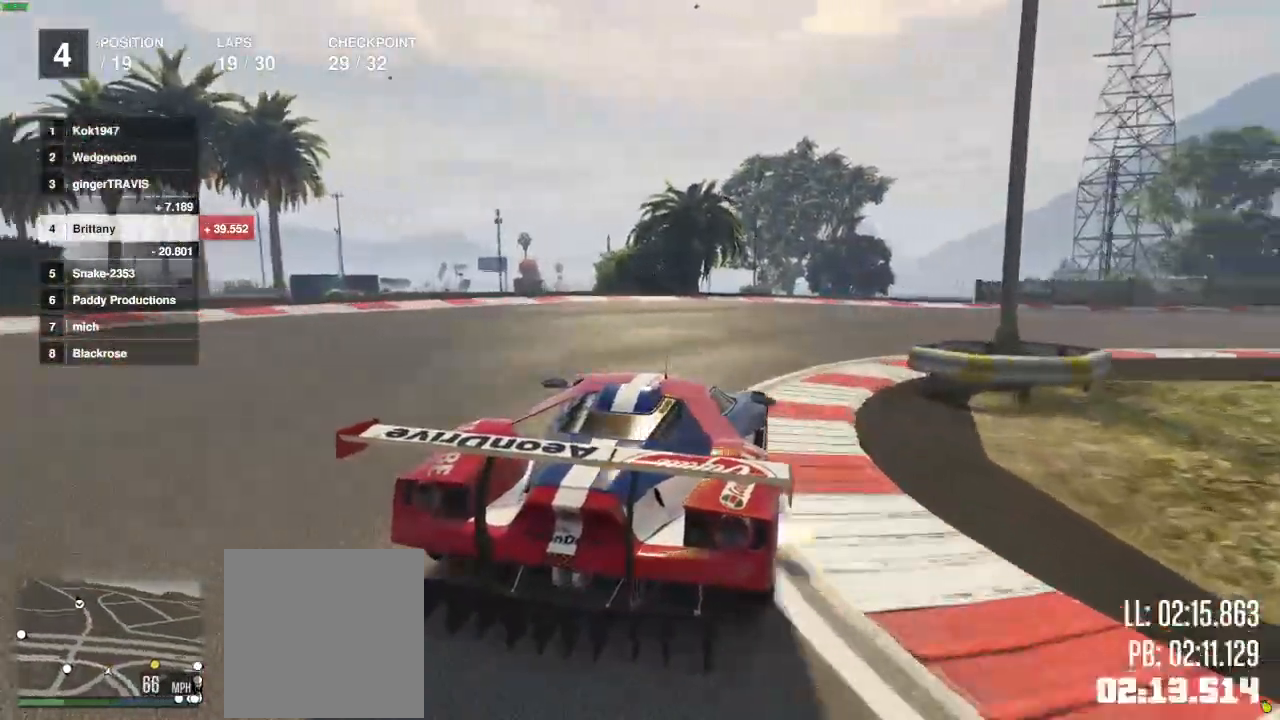
{"buttons": [], "left_stick": "right", "right_stick": "center", "events": []}
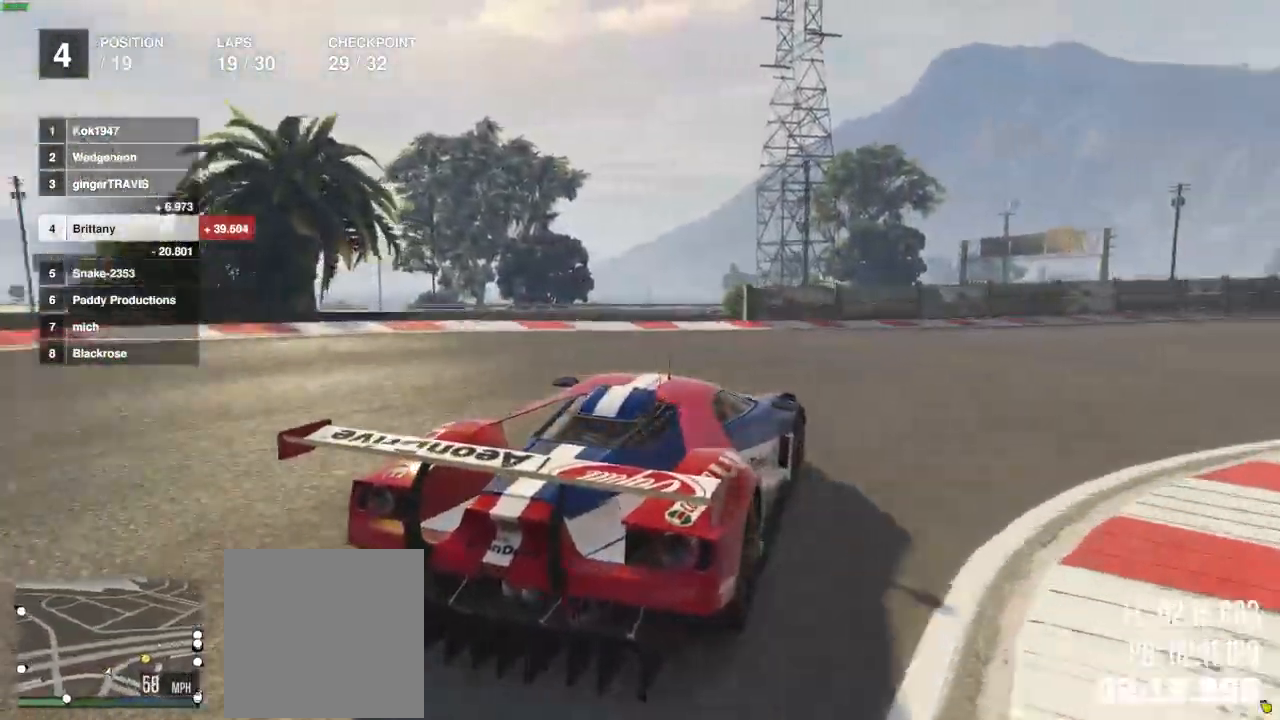
{"buttons": ["R2"], "left_stick": "center", "right_stick": "center", "events": [[83, "R2", "down"], [500, "left_stick", "center"]]}
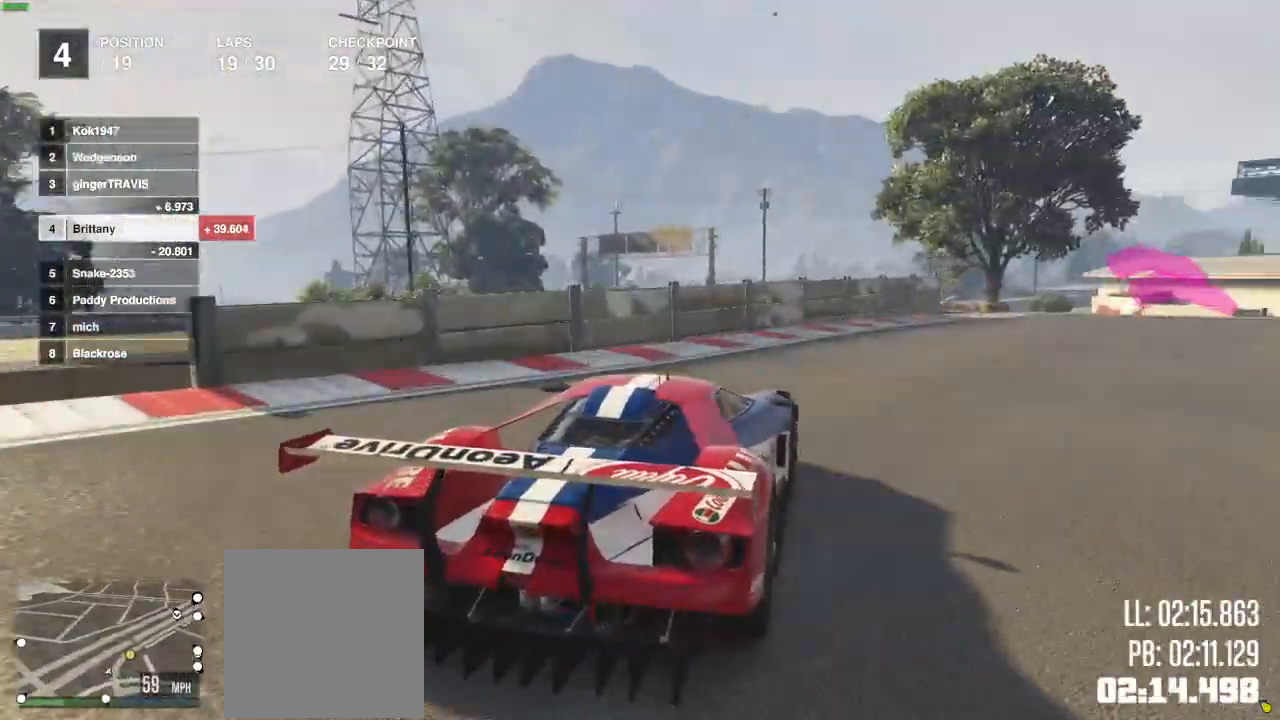
{"buttons": ["R2"], "left_stick": "right", "right_stick": "center", "events": [[167, "left_stick", "right"], [350, "left_stick", "center"], [500, "left_stick", "right"]]}
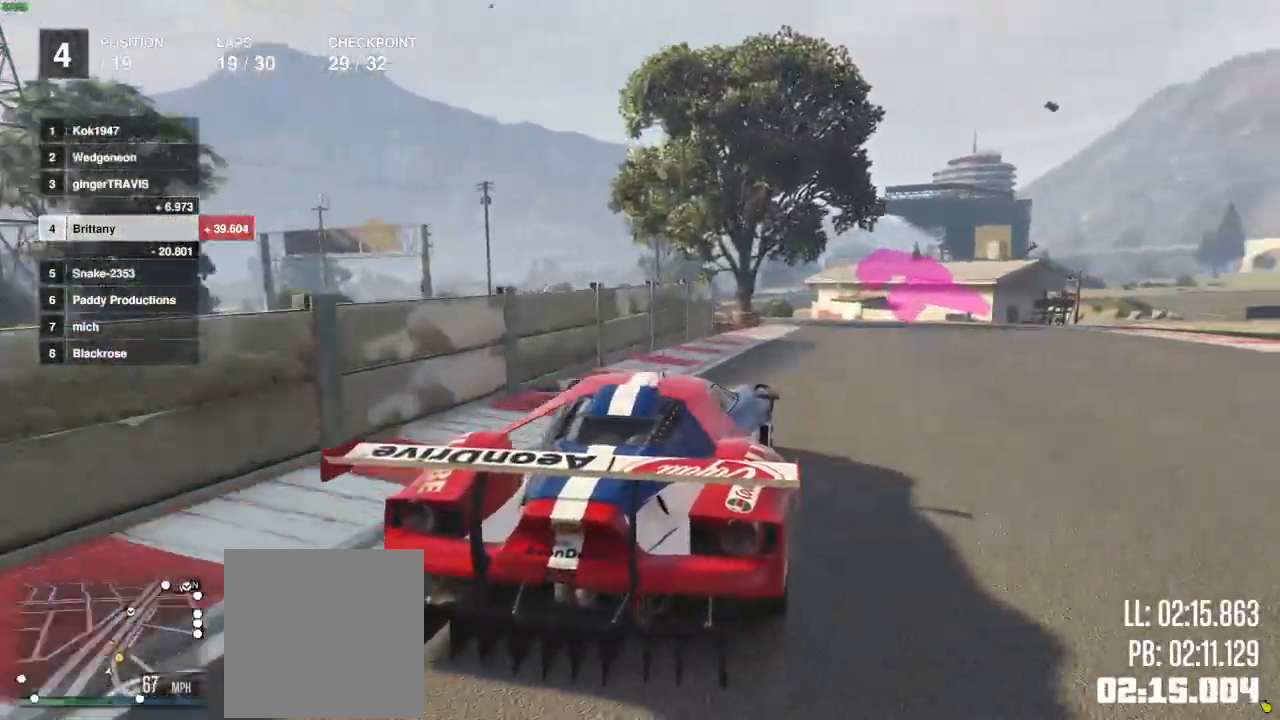
{"buttons": ["R2"], "left_stick": "center", "right_stick": "center", "events": [[83, "left_stick", "center"]]}
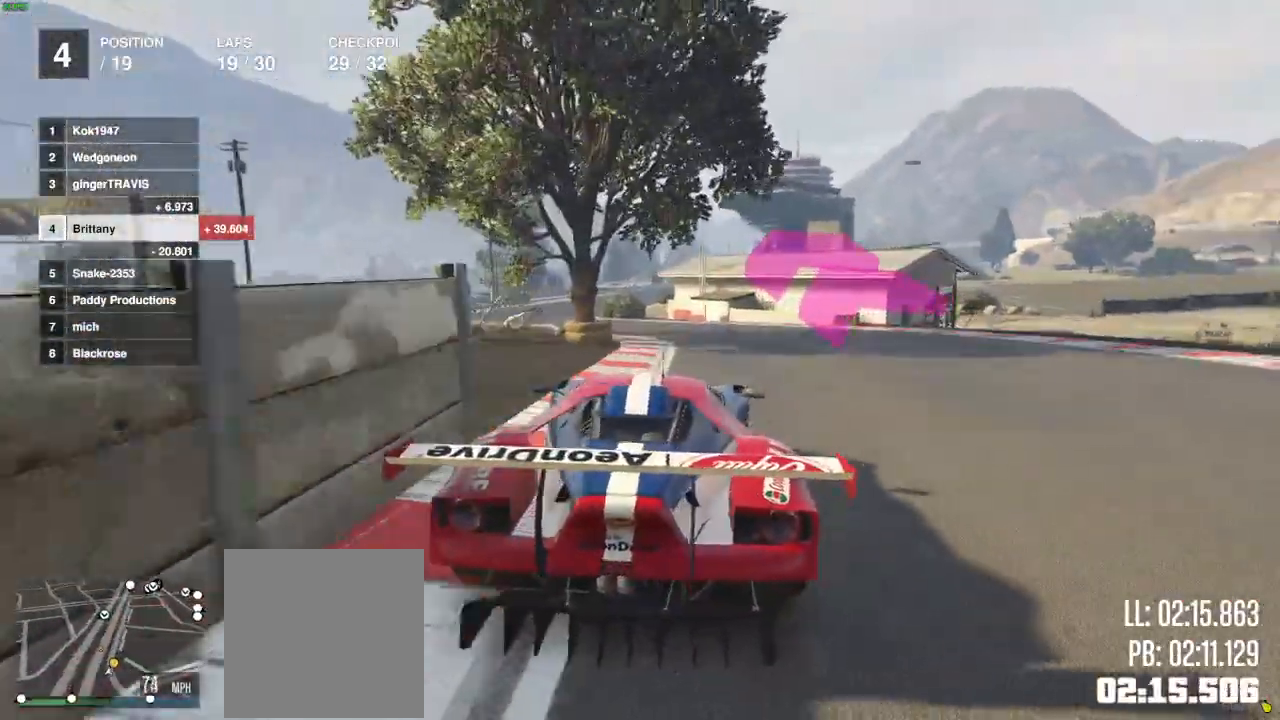
{"buttons": ["L2", "R2"], "left_stick": "center", "right_stick": "center", "events": [[483, "L2", "down"]]}
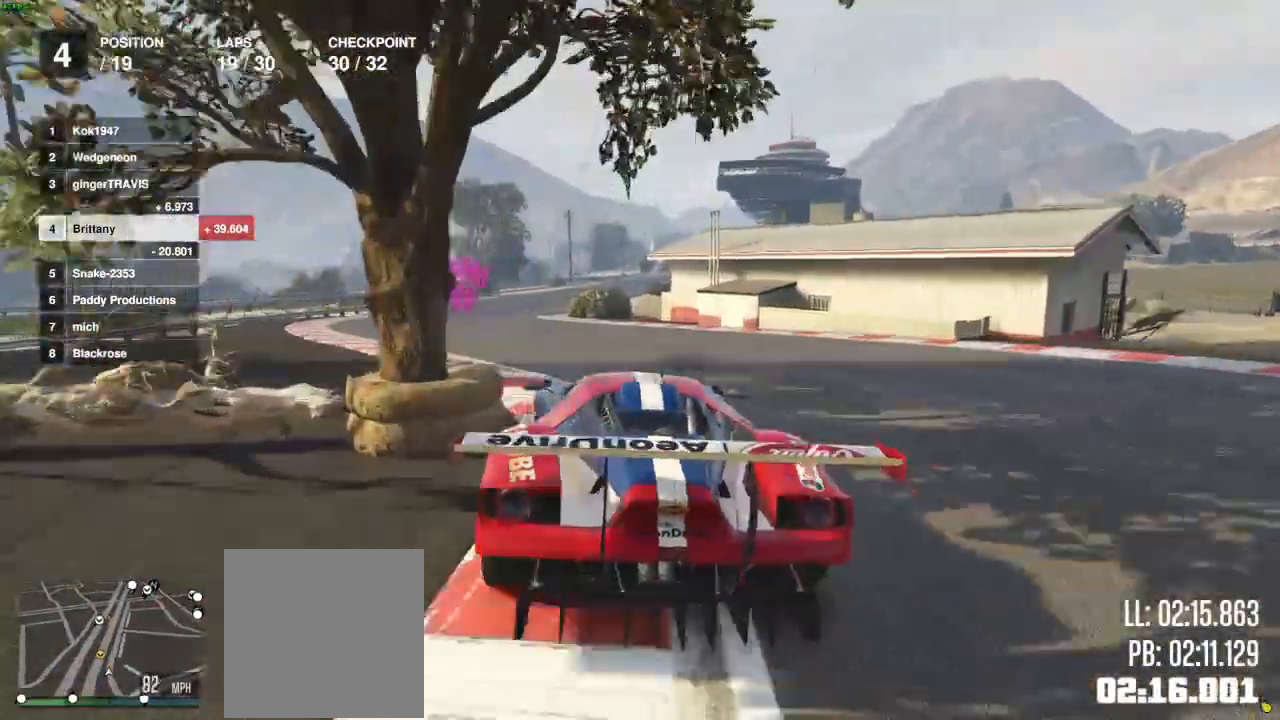
{"buttons": ["R2"], "left_stick": "center", "right_stick": "center", "events": [[183, "L2", "up"]]}
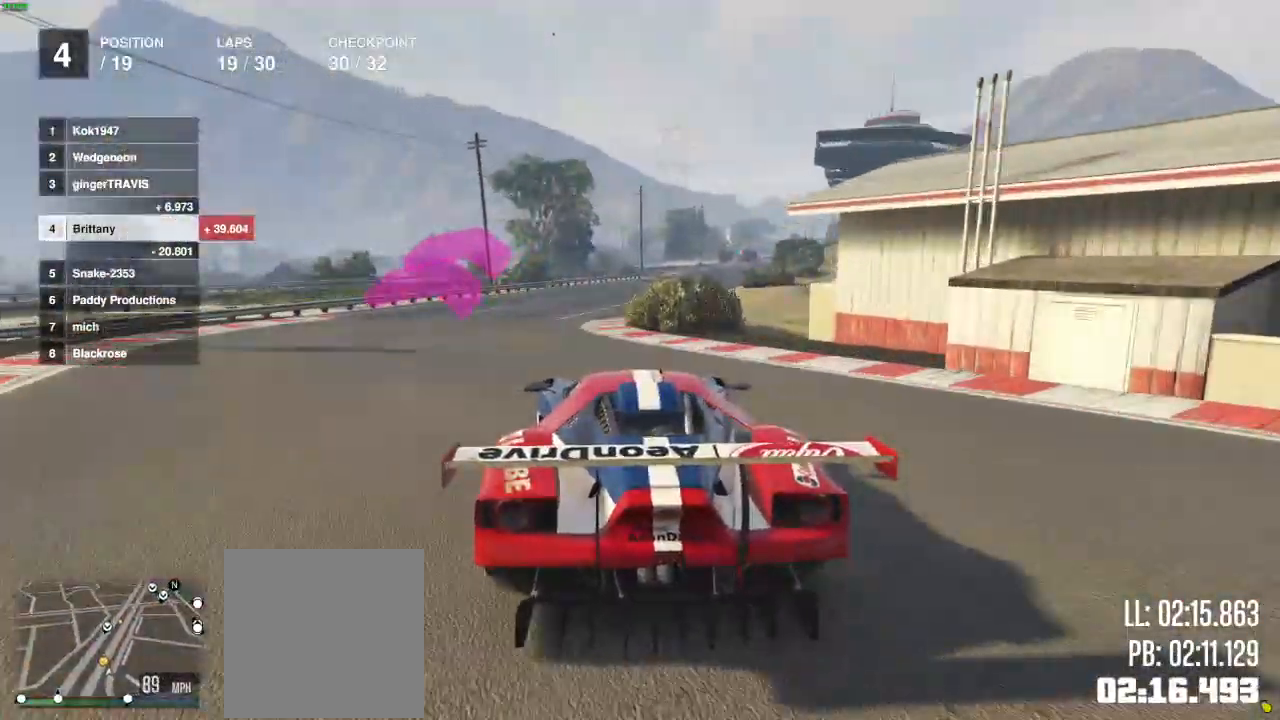
{"buttons": ["R2"], "left_stick": "right", "right_stick": "center", "events": [[133, "left_stick", "right"]]}
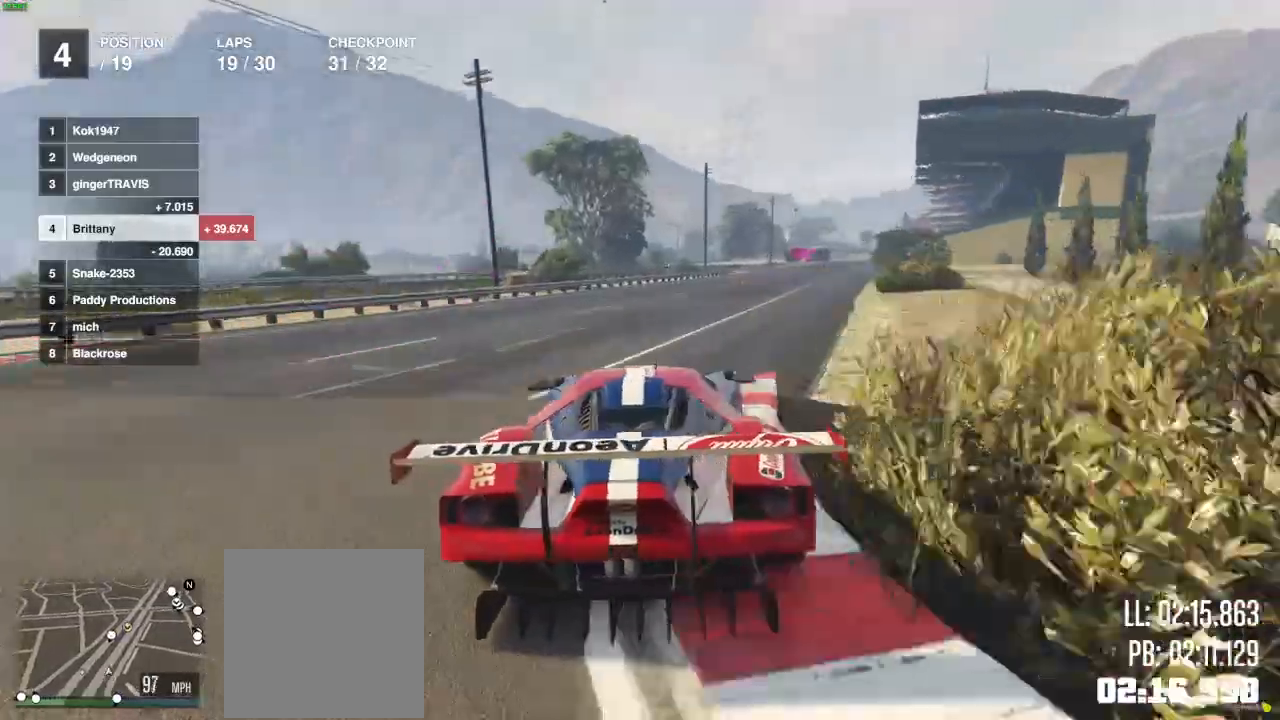
{"buttons": ["R2"], "left_stick": "right", "right_stick": "center", "events": []}
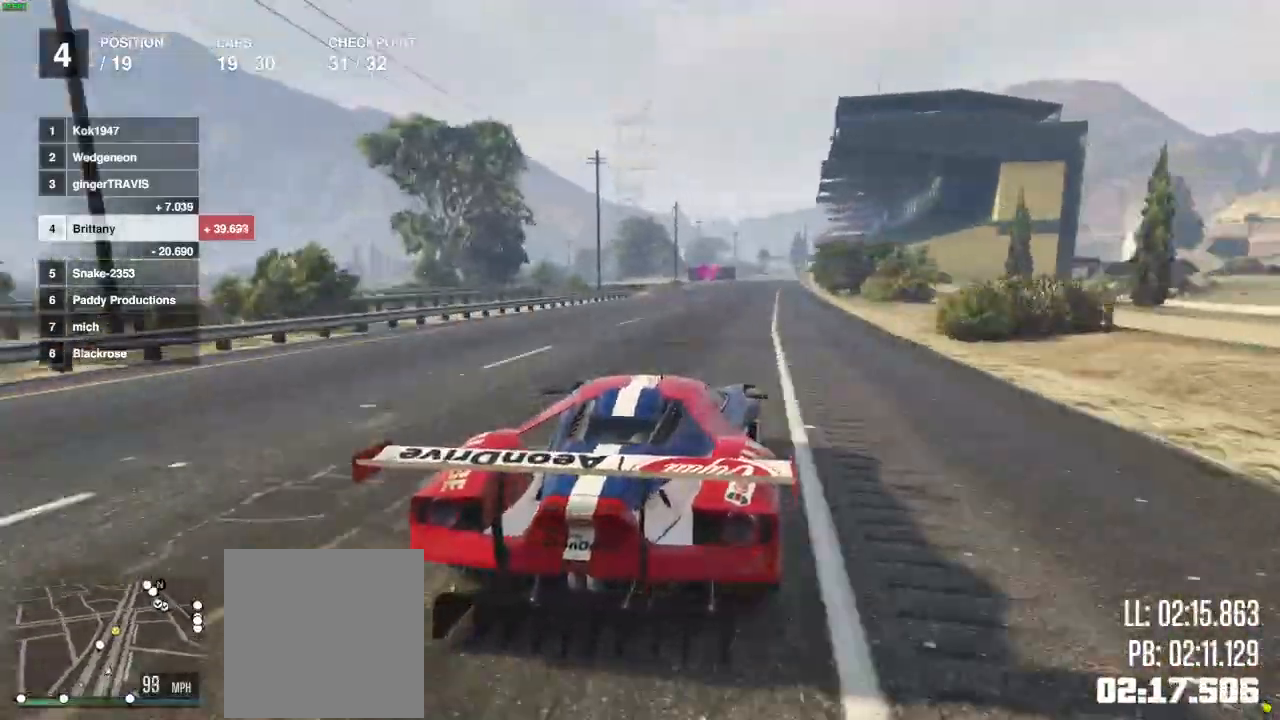
{"buttons": ["R2"], "left_stick": "center", "right_stick": "center", "events": [[267, "left_stick", "center"]]}
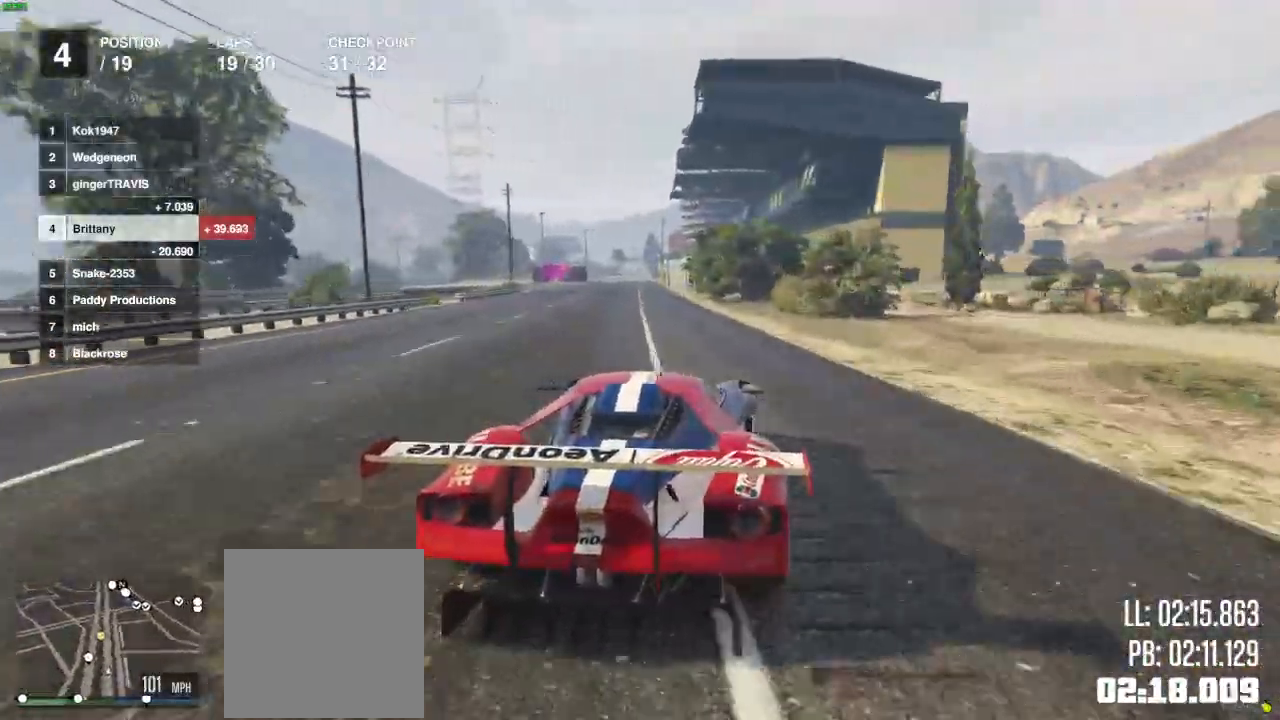
{"buttons": ["R2"], "left_stick": "center", "right_stick": "center", "events": []}